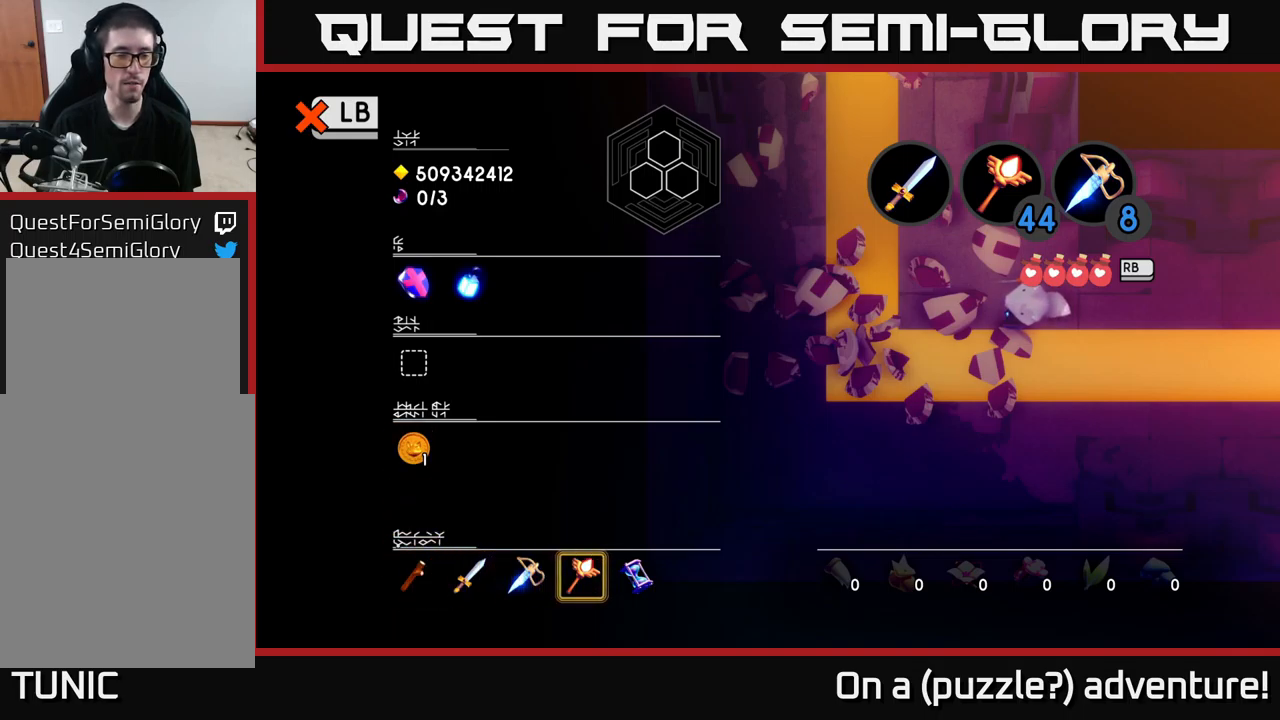
Gameplay with a controller (Xbox layout); each line is a JSON object with the inputs held at the frame after it. "events" lists button and stick changes between this image and that frame as [ms after this image, input, new state], when the widget could be followed in between.
{"buttons": [], "left_stick": "center", "right_stick": "center", "events": [[150, "left_stick", "right"], [367, "left_stick", "center"]]}
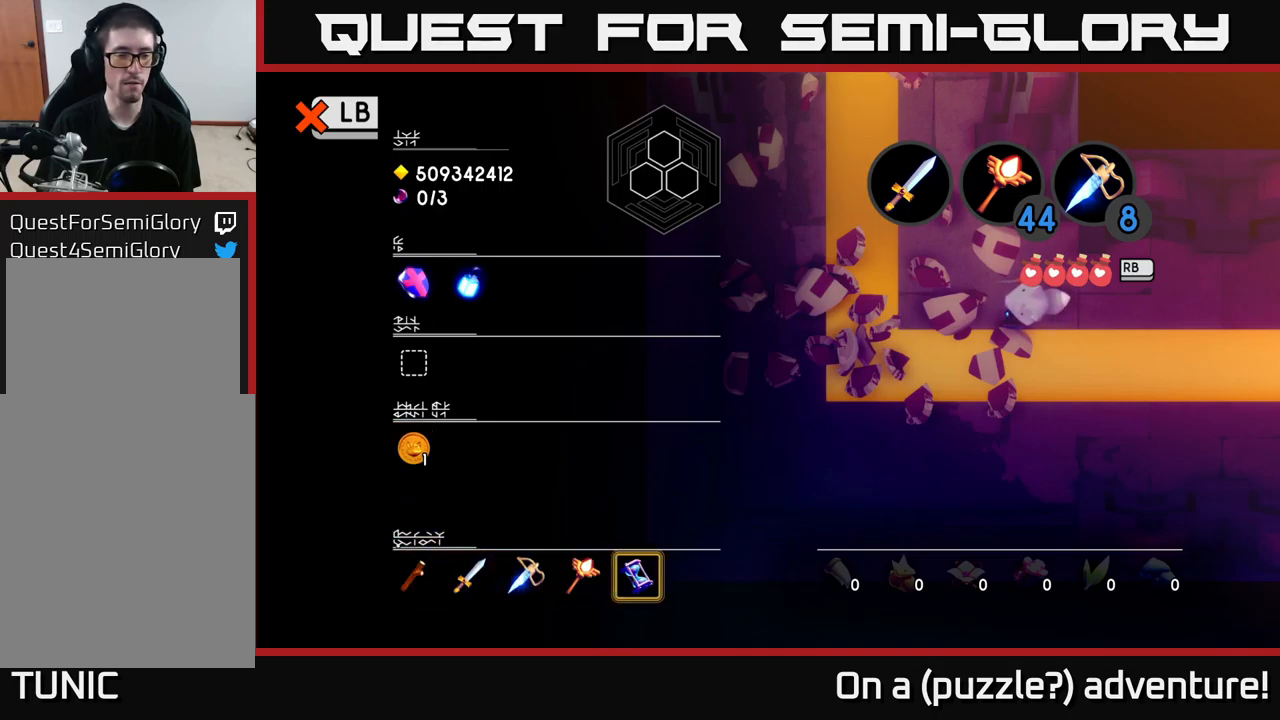
{"buttons": [], "left_stick": "center", "right_stick": "center", "events": []}
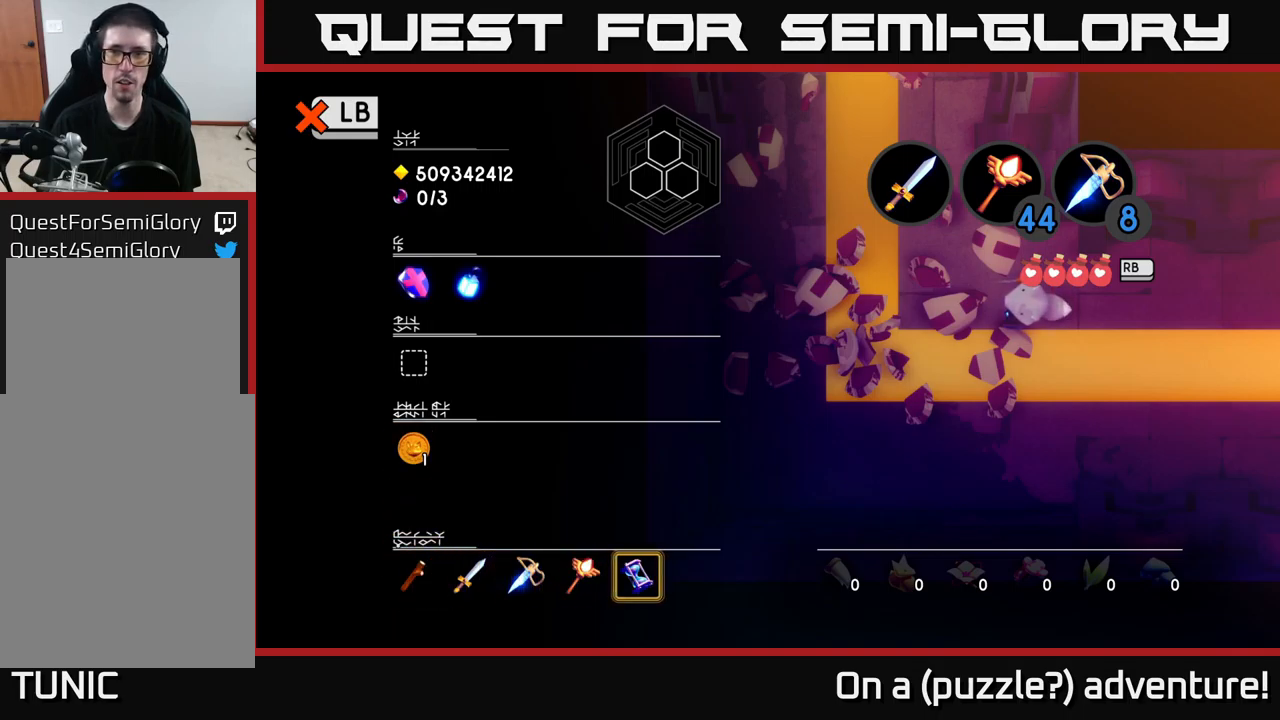
{"buttons": [], "left_stick": "center", "right_stick": "center", "events": []}
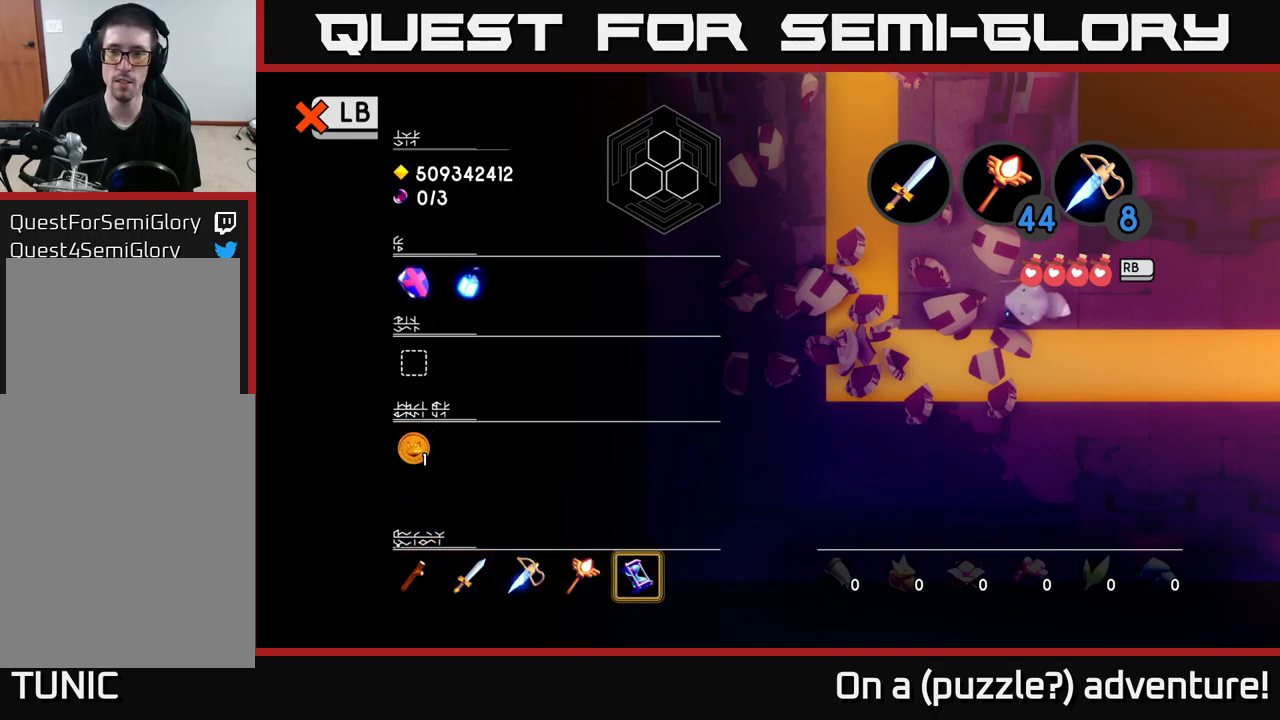
{"buttons": [], "left_stick": "center", "right_stick": "center", "events": []}
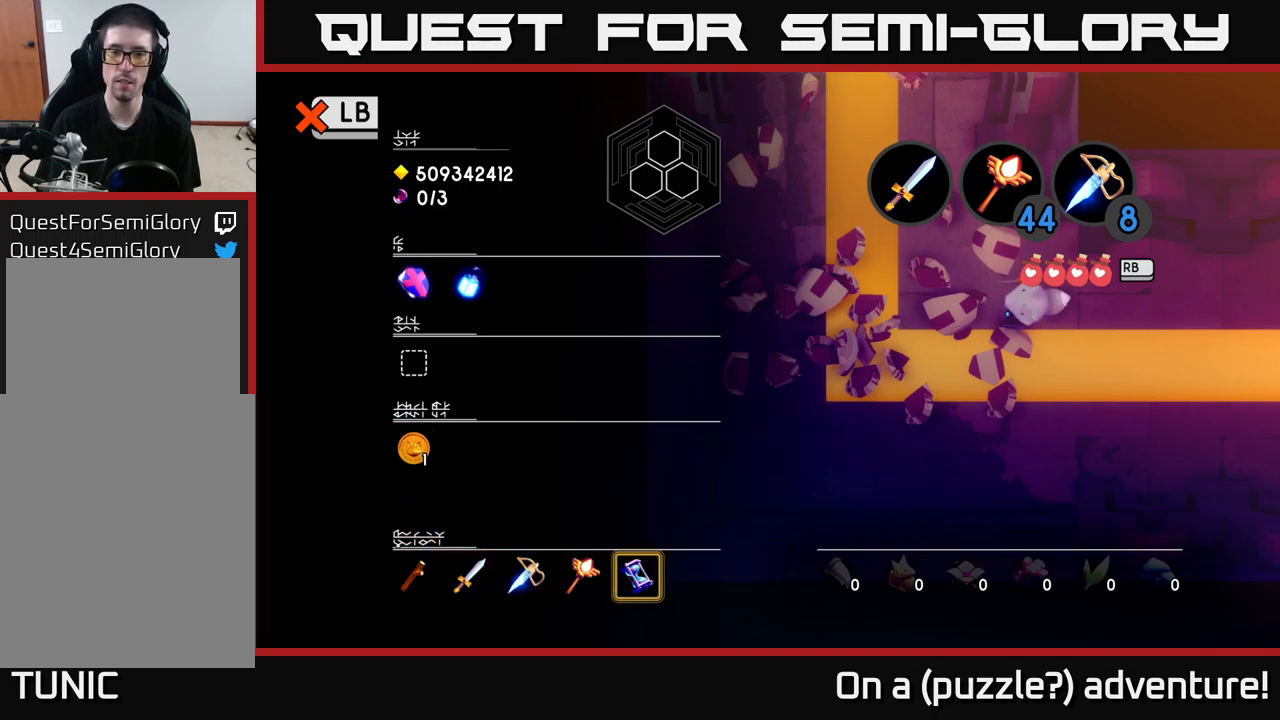
{"buttons": [], "left_stick": "center", "right_stick": "center", "events": [[201, "Y", "down"], [284, "Y", "up"]]}
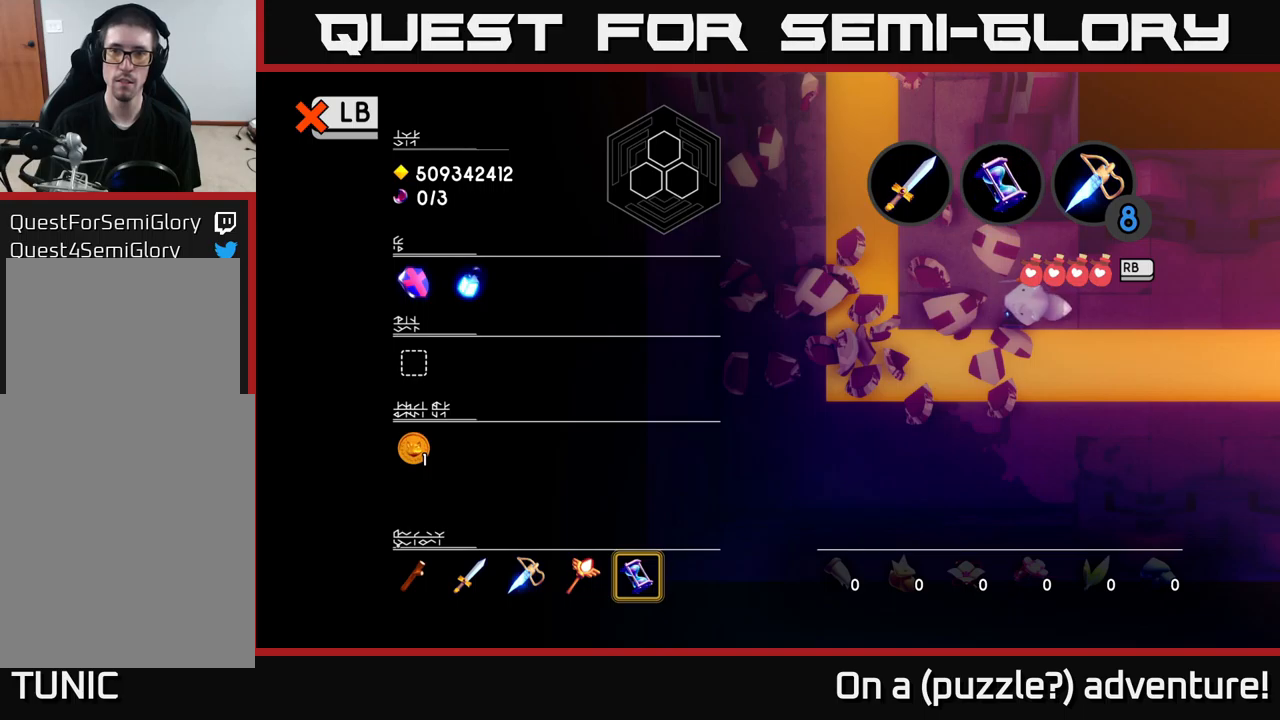
{"buttons": [], "left_stick": "center", "right_stick": "center", "events": [[100, "L1", "down"], [183, "L1", "up"]]}
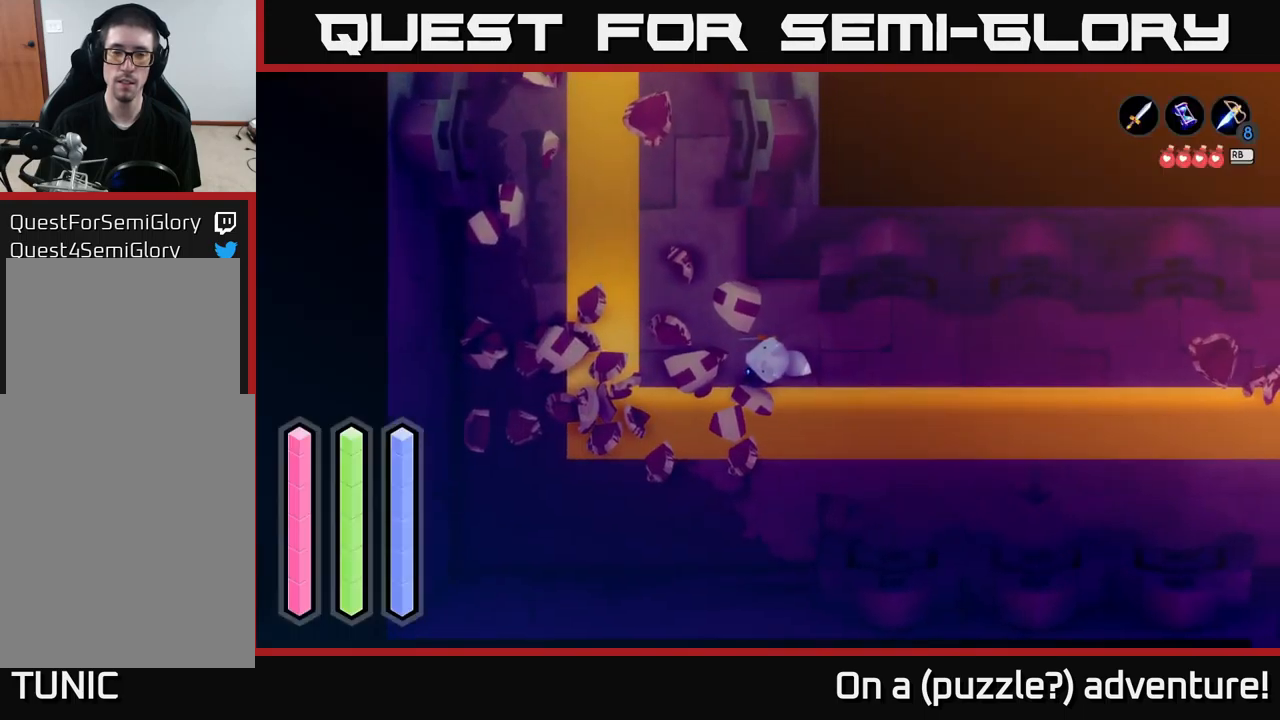
{"buttons": [], "left_stick": "center", "right_stick": "center", "events": [[283, "Y", "down"], [433, "Y", "up"]]}
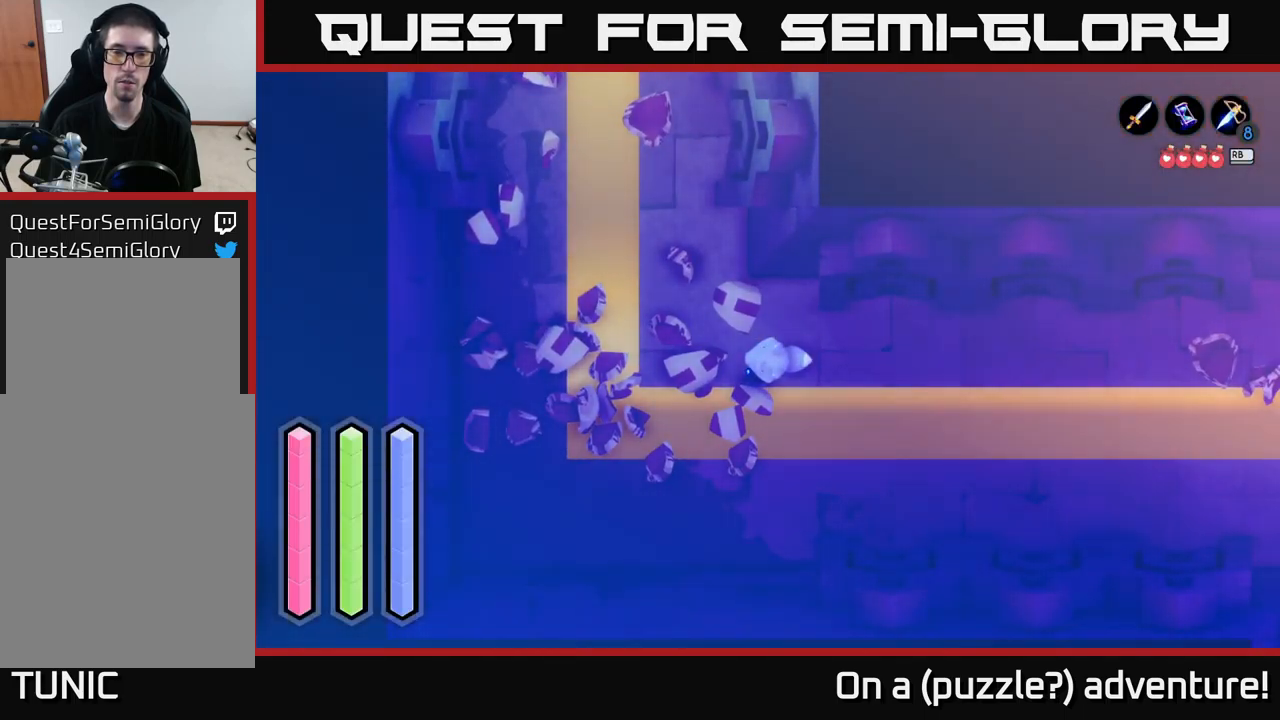
{"buttons": [], "left_stick": "down-left", "right_stick": "center", "events": [[433, "left_stick", "down-left"]]}
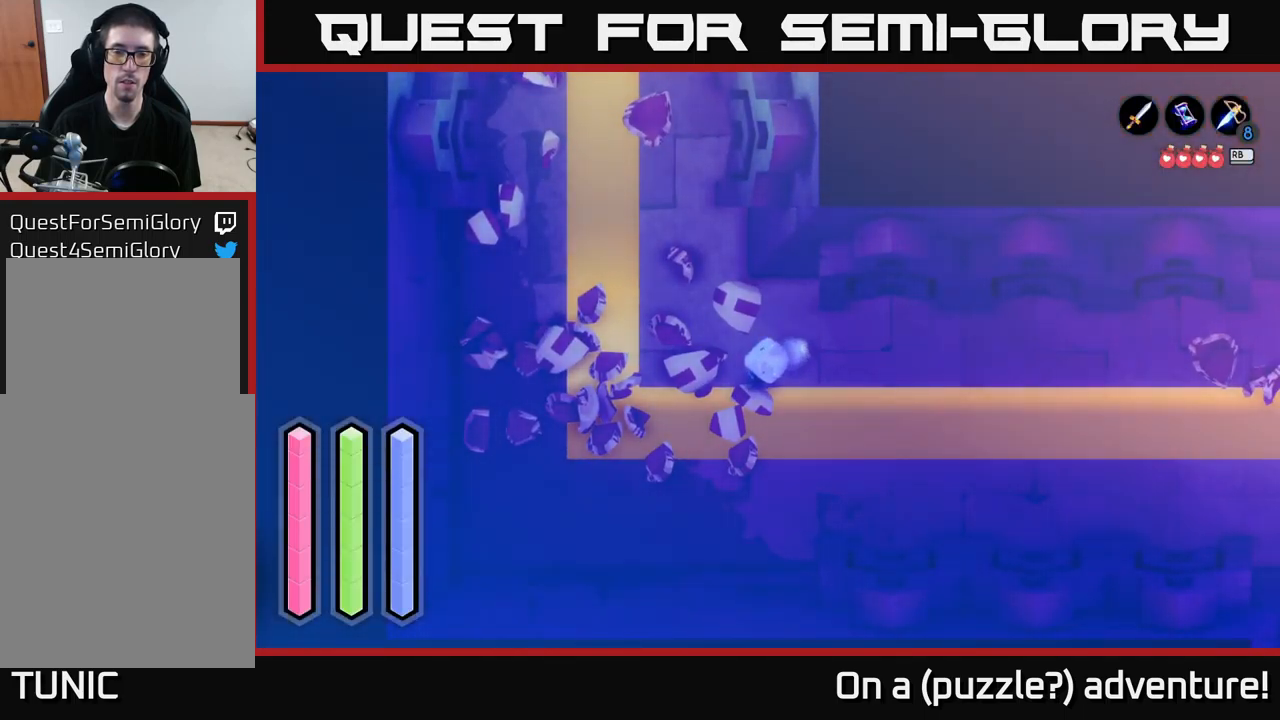
{"buttons": [], "left_stick": "right", "right_stick": "center", "events": [[117, "left_stick", "down-right"], [183, "left_stick", "right"]]}
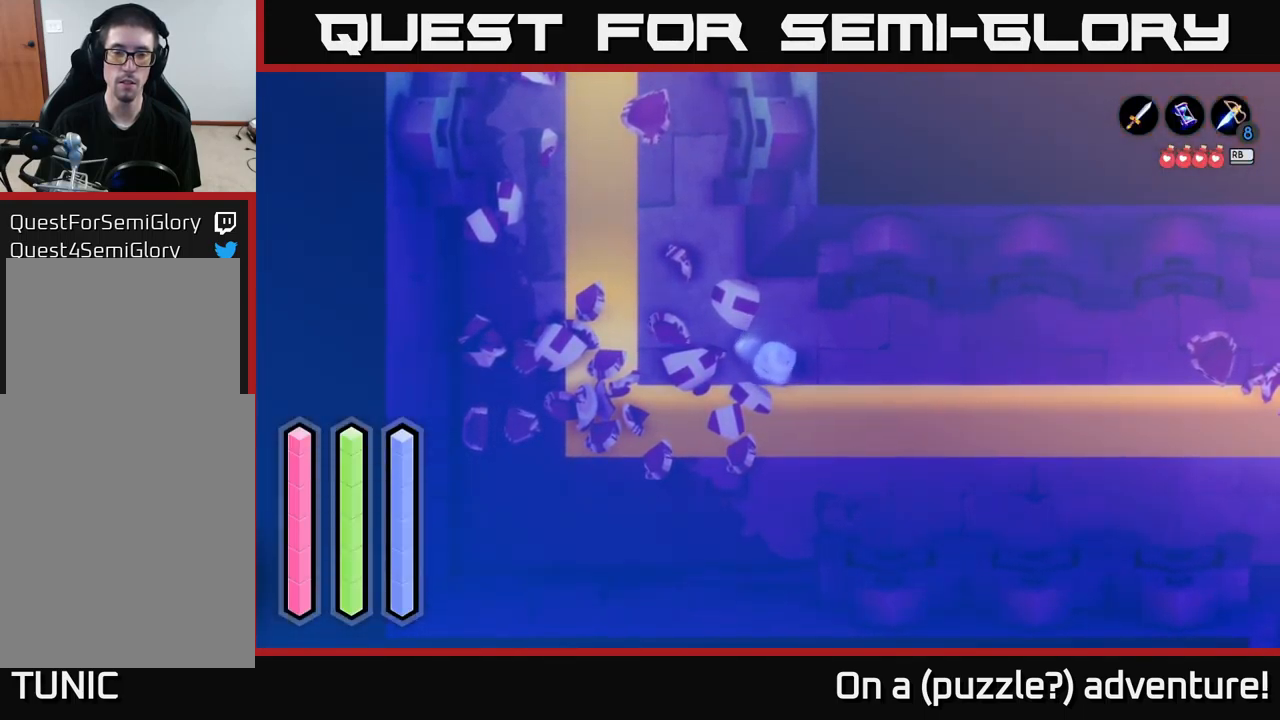
{"buttons": [], "left_stick": "right", "right_stick": "center", "events": []}
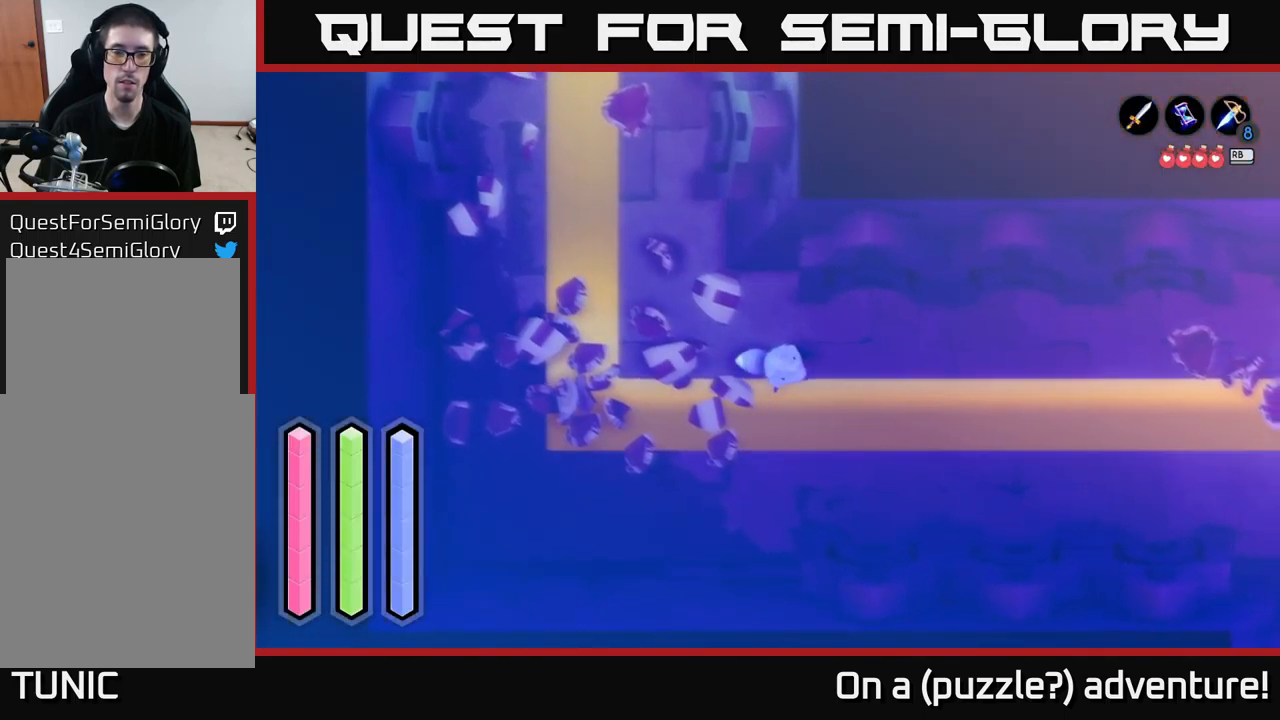
{"buttons": [], "left_stick": "right", "right_stick": "center", "events": []}
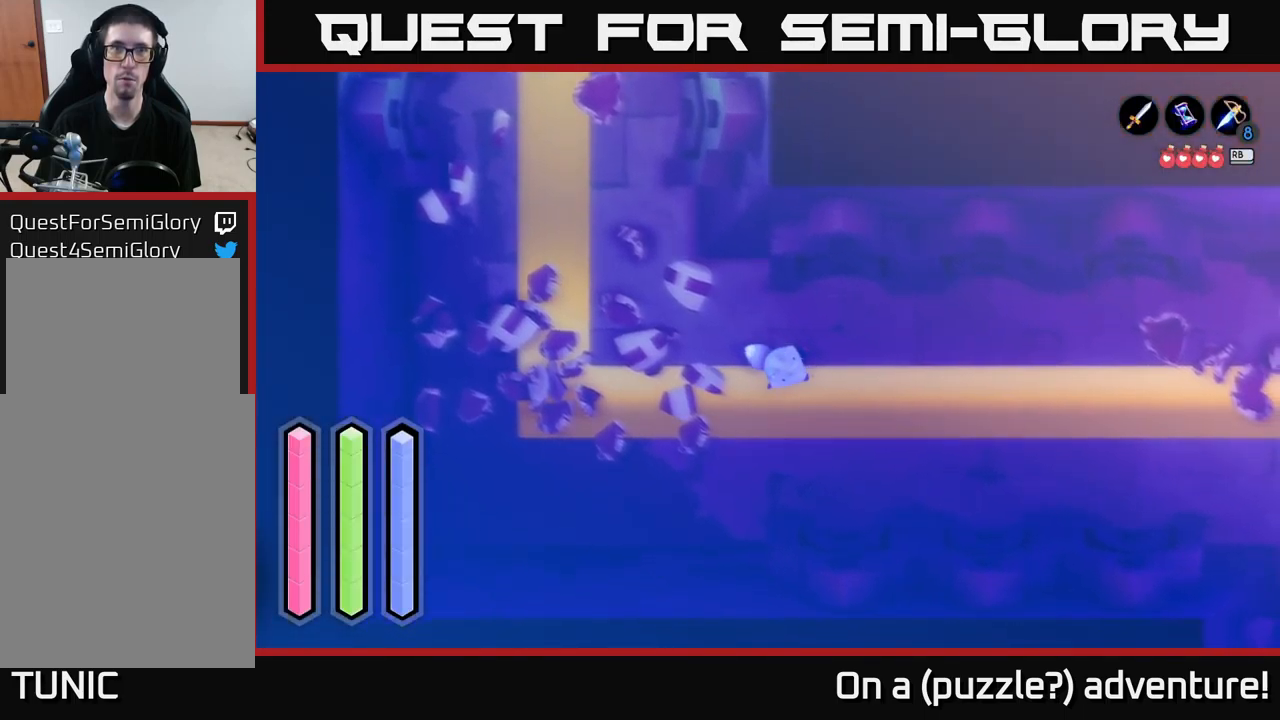
{"buttons": [], "left_stick": "right", "right_stick": "center", "events": []}
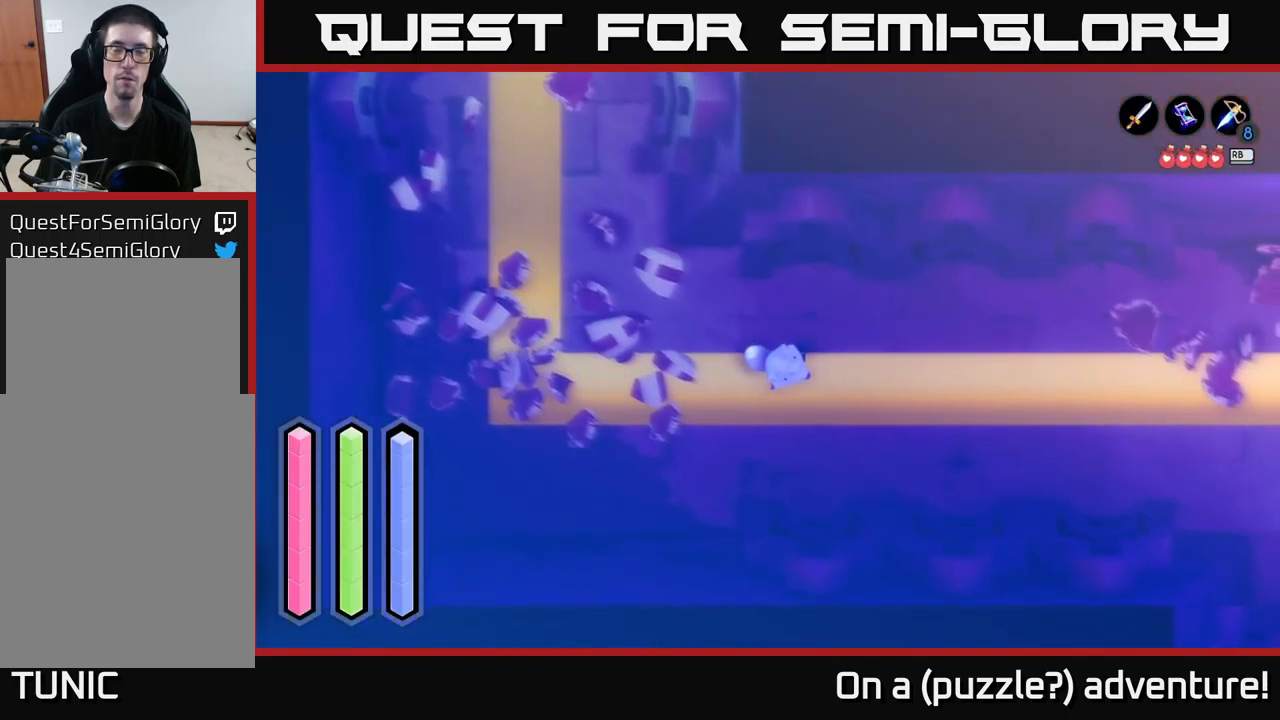
{"buttons": [], "left_stick": "right", "right_stick": "center", "events": []}
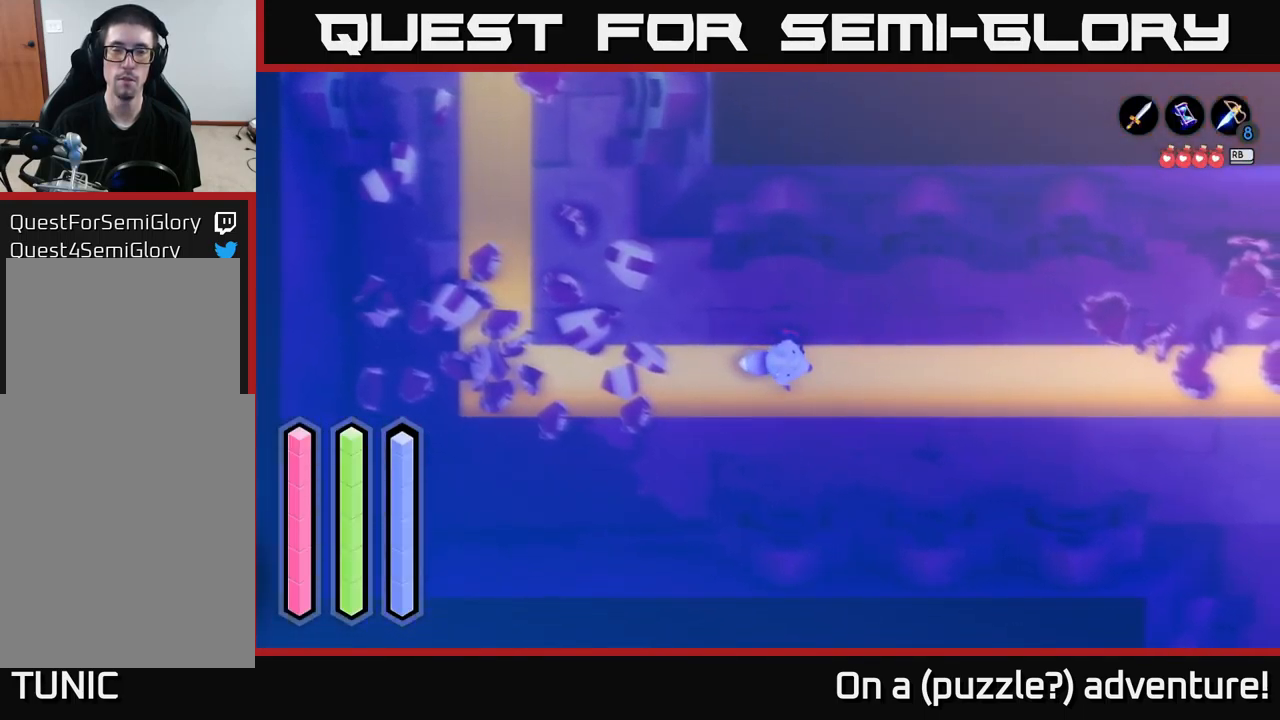
{"buttons": [], "left_stick": "center", "right_stick": "center", "events": [[117, "Y", "down"], [167, "Y", "up"], [450, "left_stick", "center"]]}
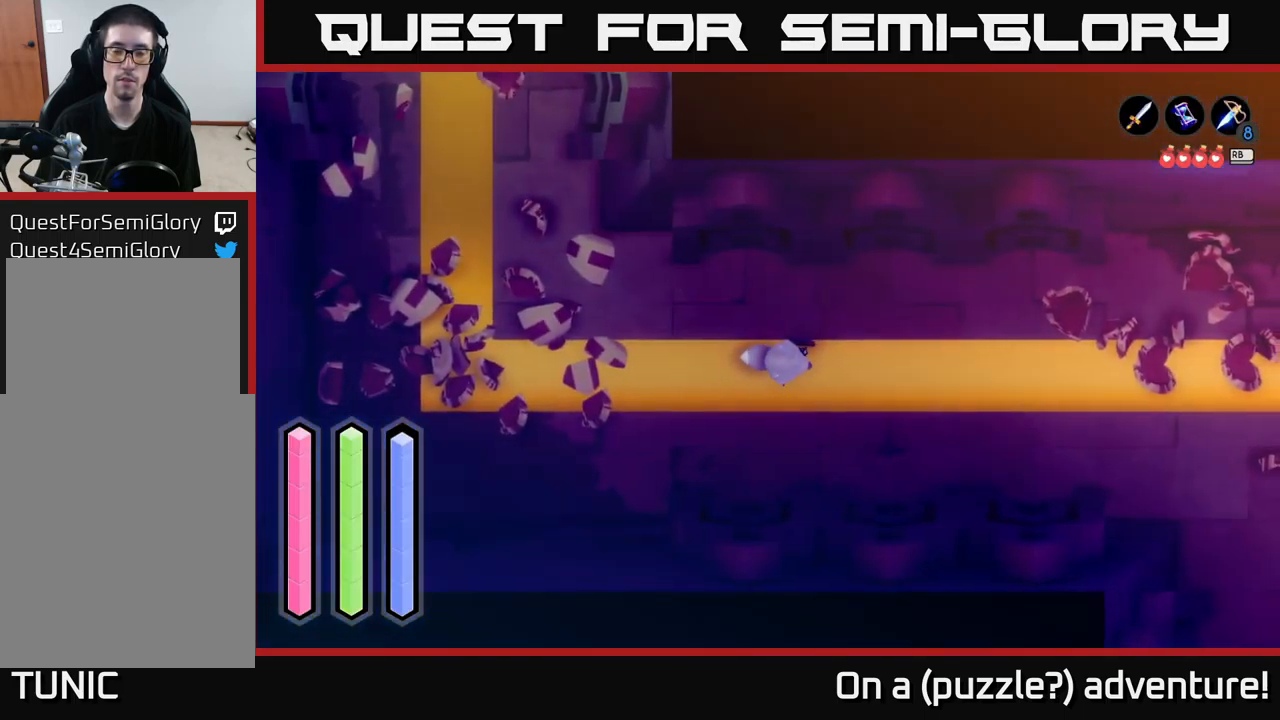
{"buttons": [], "left_stick": "left", "right_stick": "center", "events": [[483, "left_stick", "left"]]}
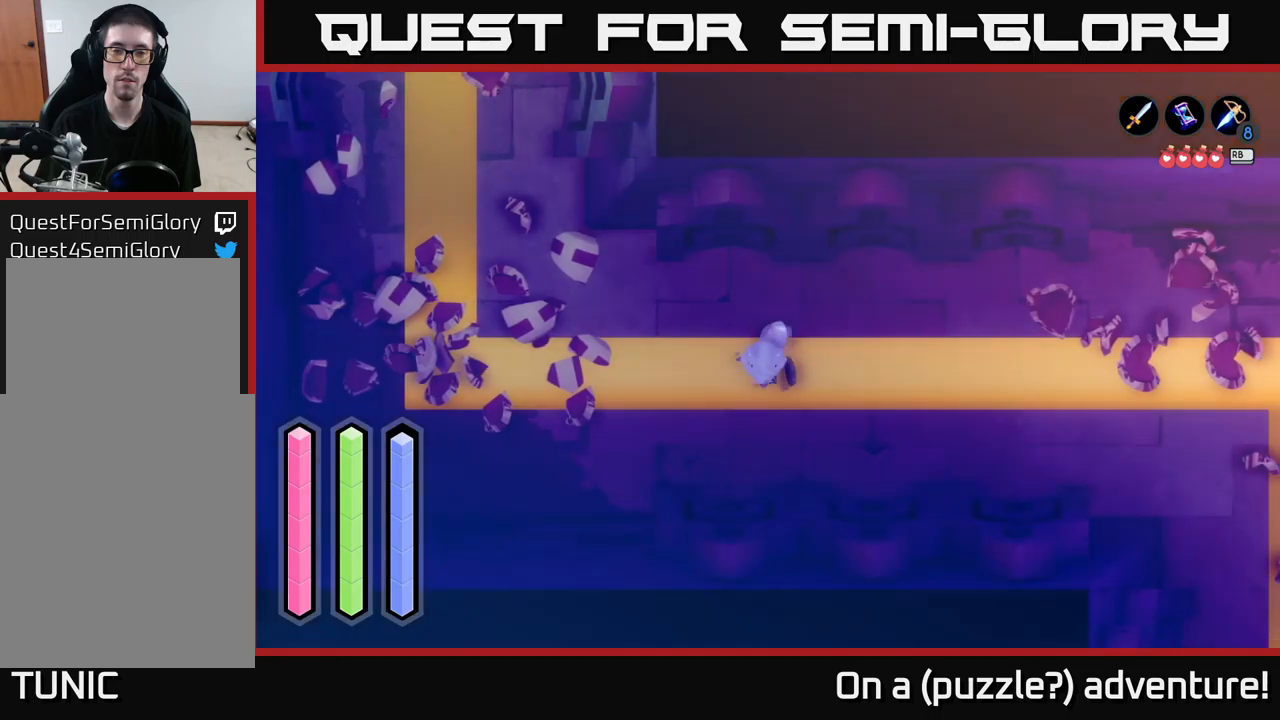
{"buttons": [], "left_stick": "left", "right_stick": "center", "events": [[33, "Y", "down"], [100, "Y", "up"]]}
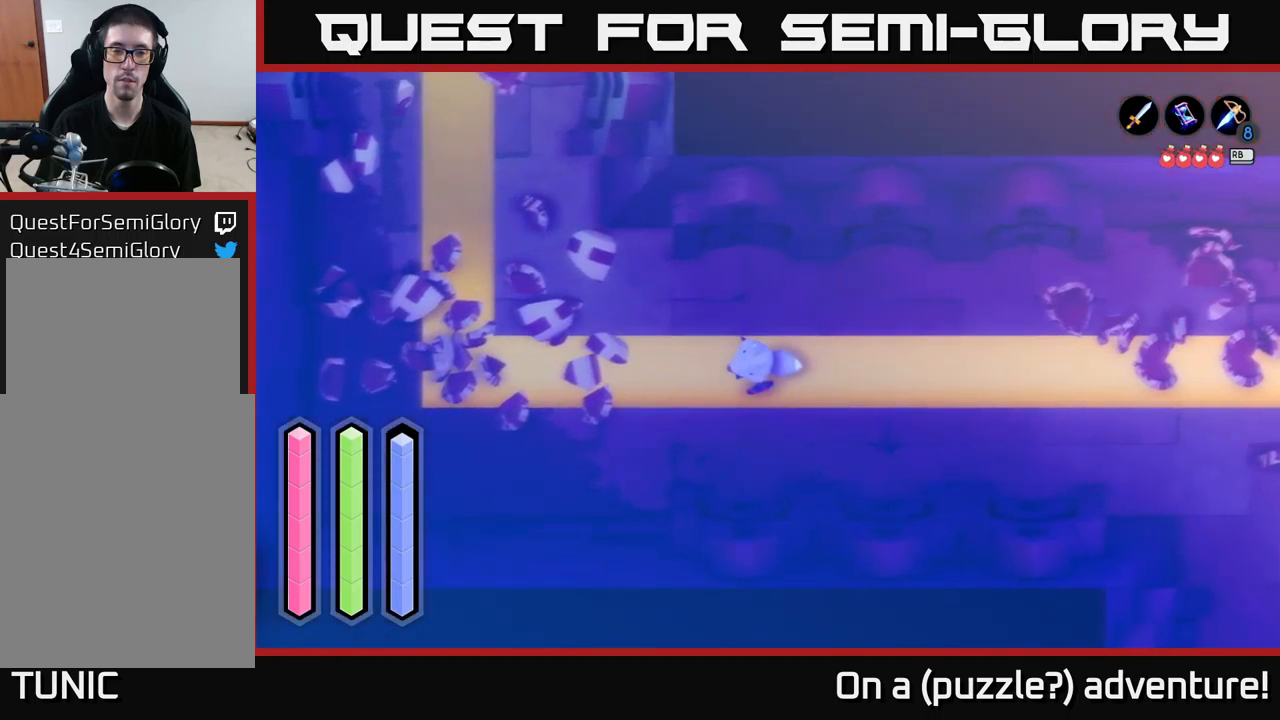
{"buttons": [], "left_stick": "center", "right_stick": "center", "events": [[183, "left_stick", "center"]]}
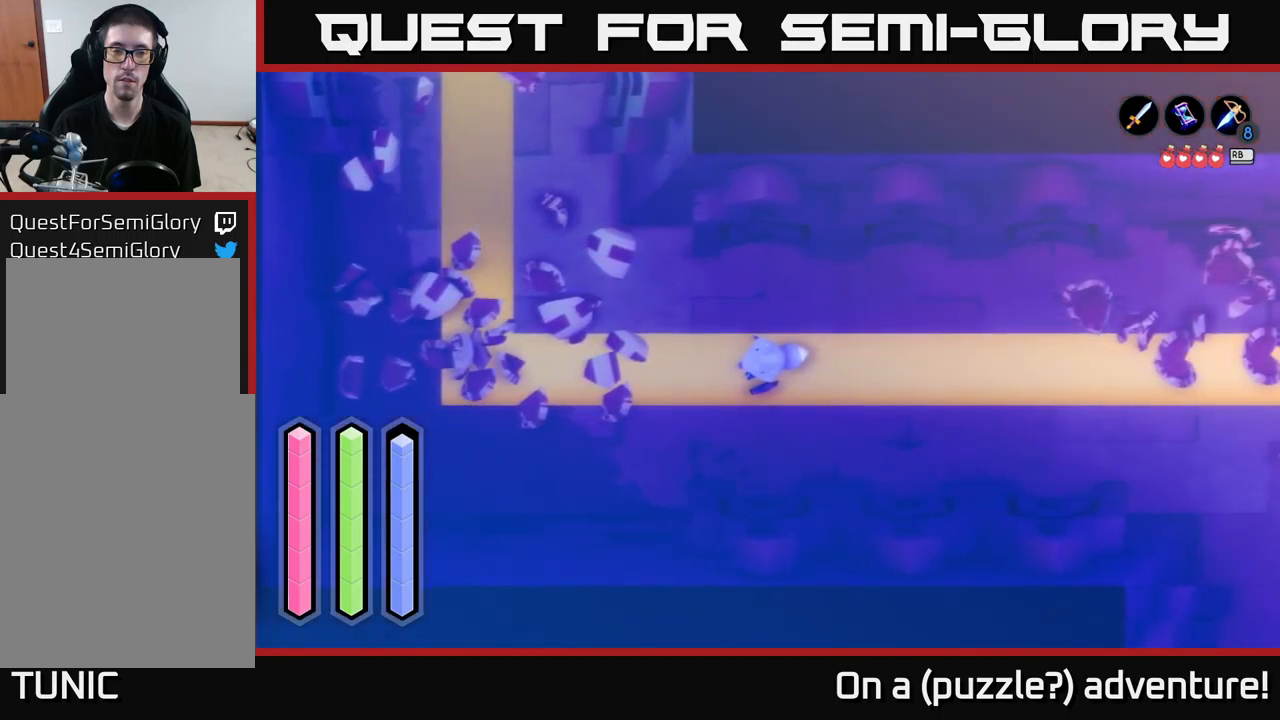
{"buttons": [], "left_stick": "center", "right_stick": "center", "events": [[117, "Y", "down"], [250, "Y", "up"]]}
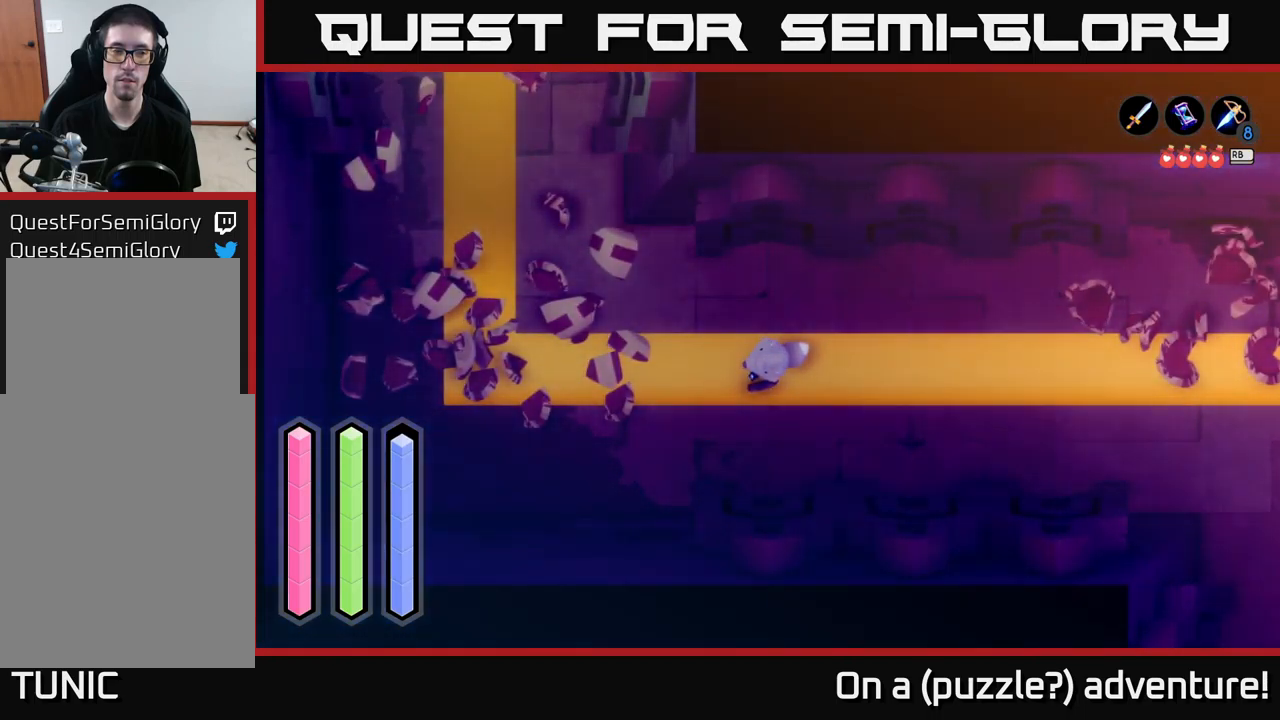
{"buttons": [], "left_stick": "center", "right_stick": "center", "events": []}
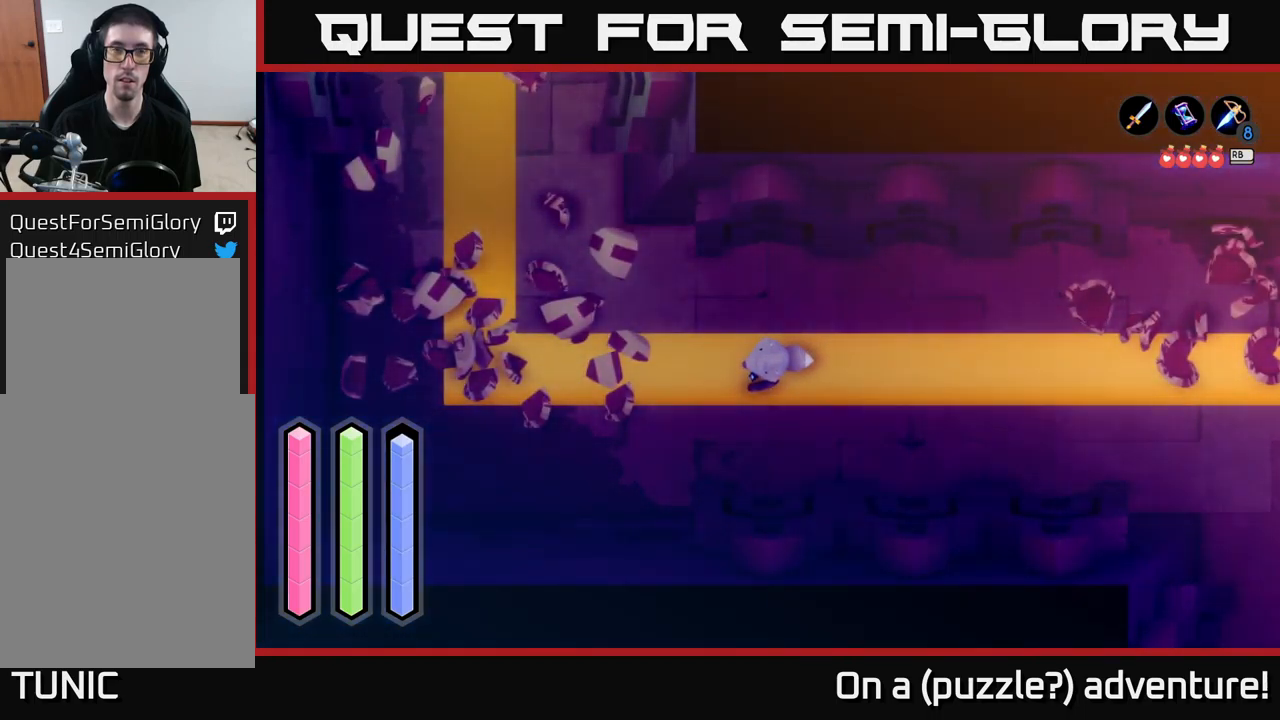
{"buttons": [], "left_stick": "center", "right_stick": "center", "events": []}
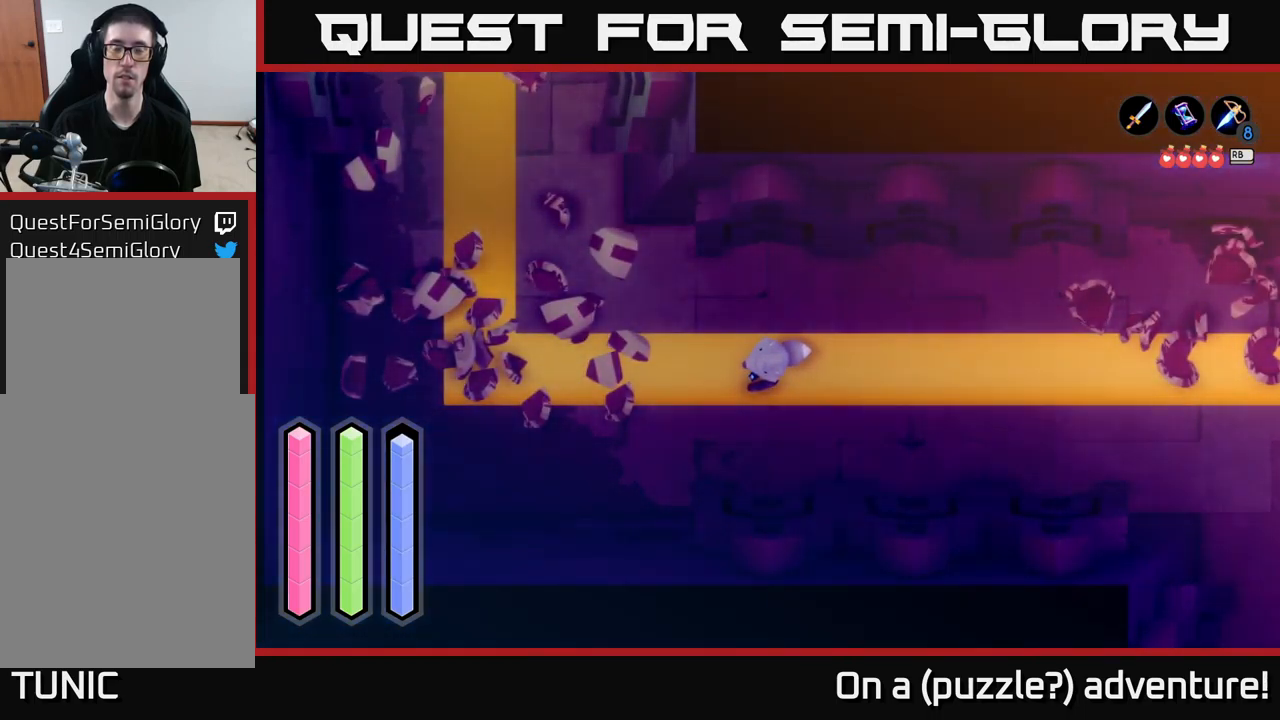
{"buttons": [], "left_stick": "center", "right_stick": "center"}
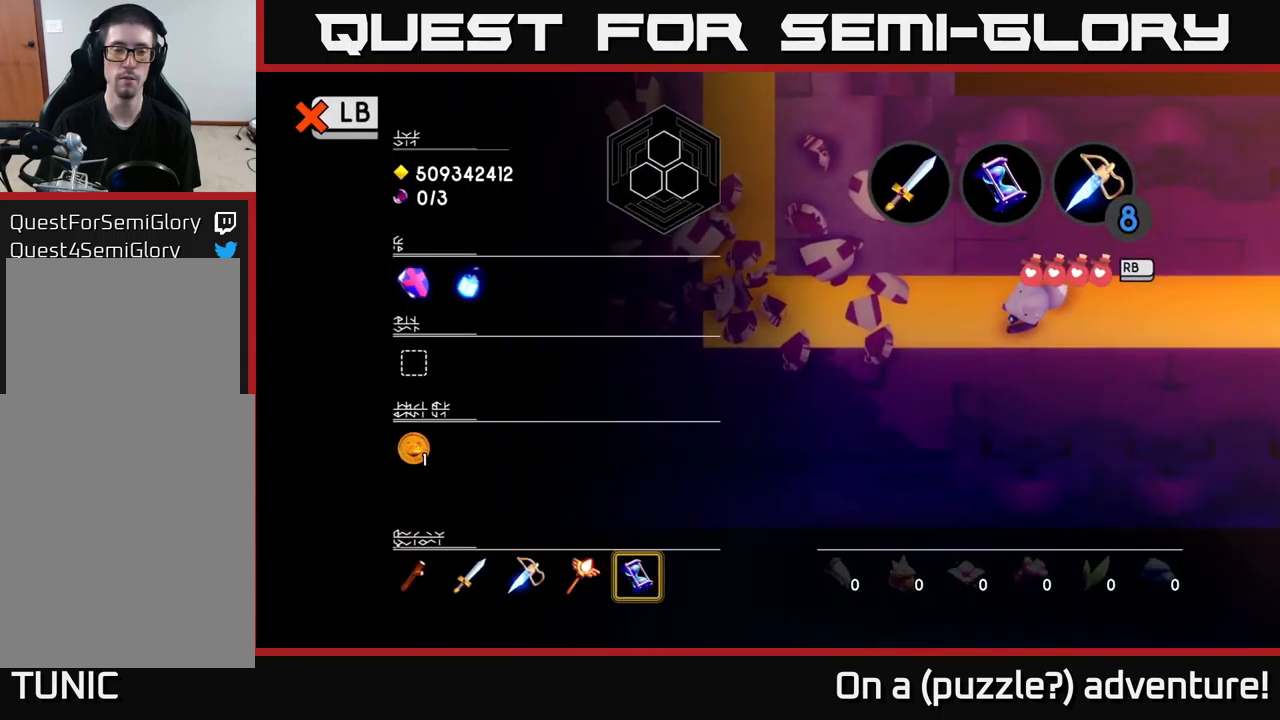
{"buttons": [], "left_stick": "center", "right_stick": "center", "events": []}
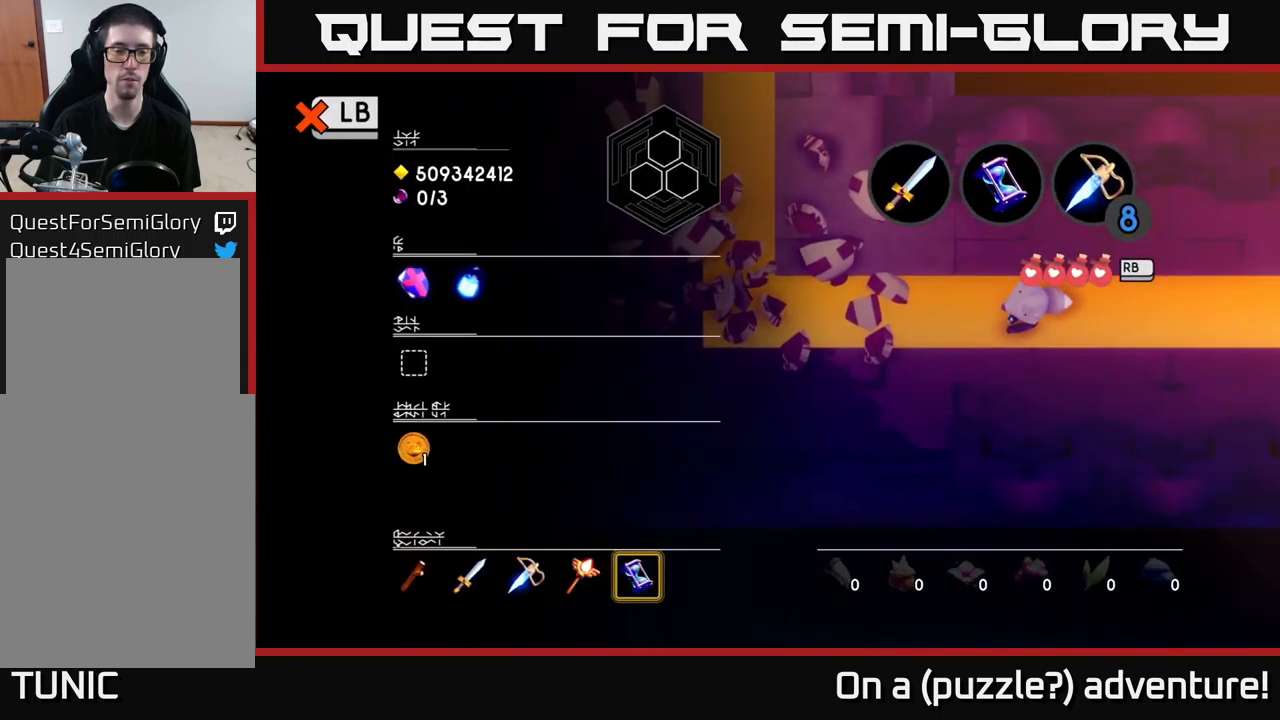
{"buttons": [], "left_stick": "center", "right_stick": "center", "events": []}
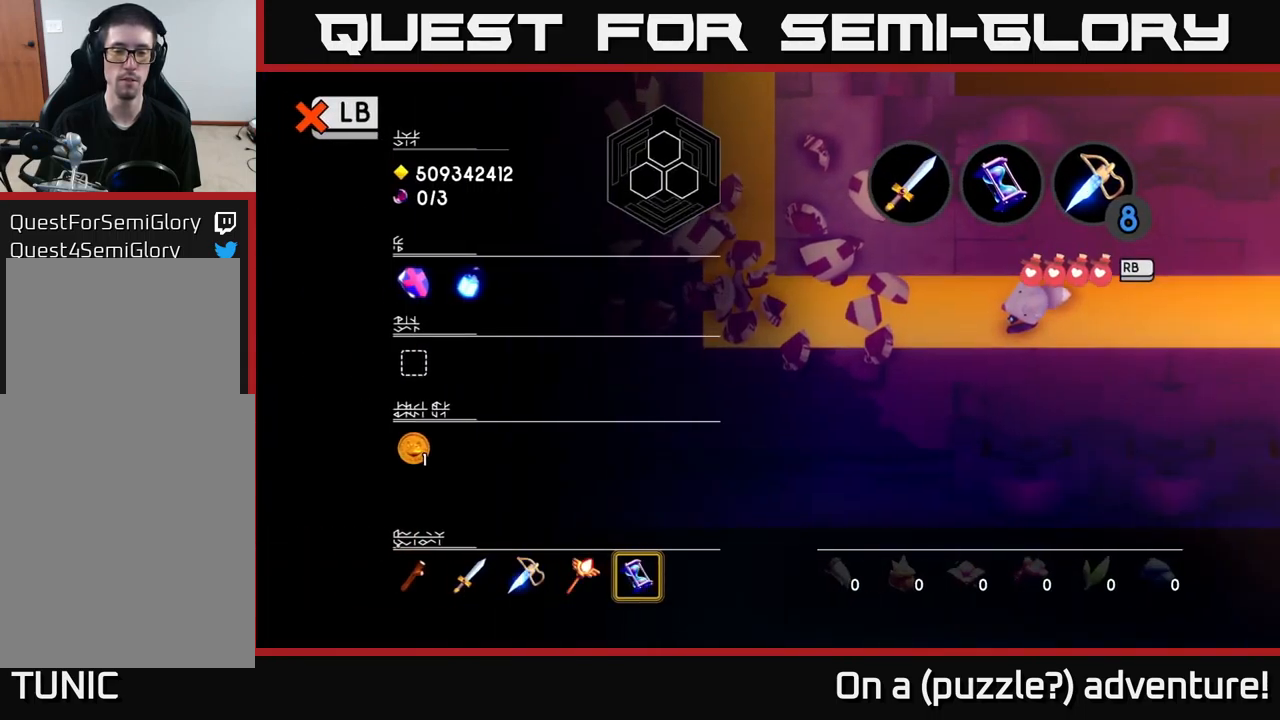
{"buttons": [], "left_stick": "center", "right_stick": "center", "events": []}
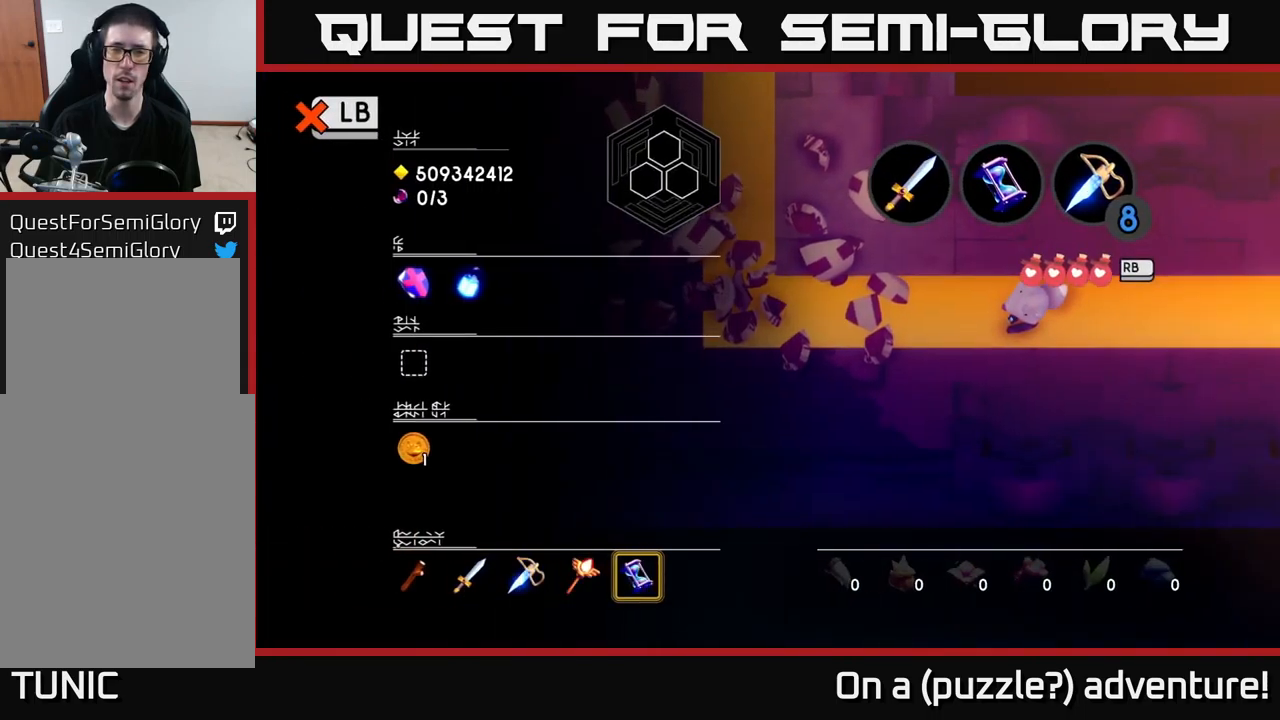
{"buttons": [], "left_stick": "center", "right_stick": "center", "events": []}
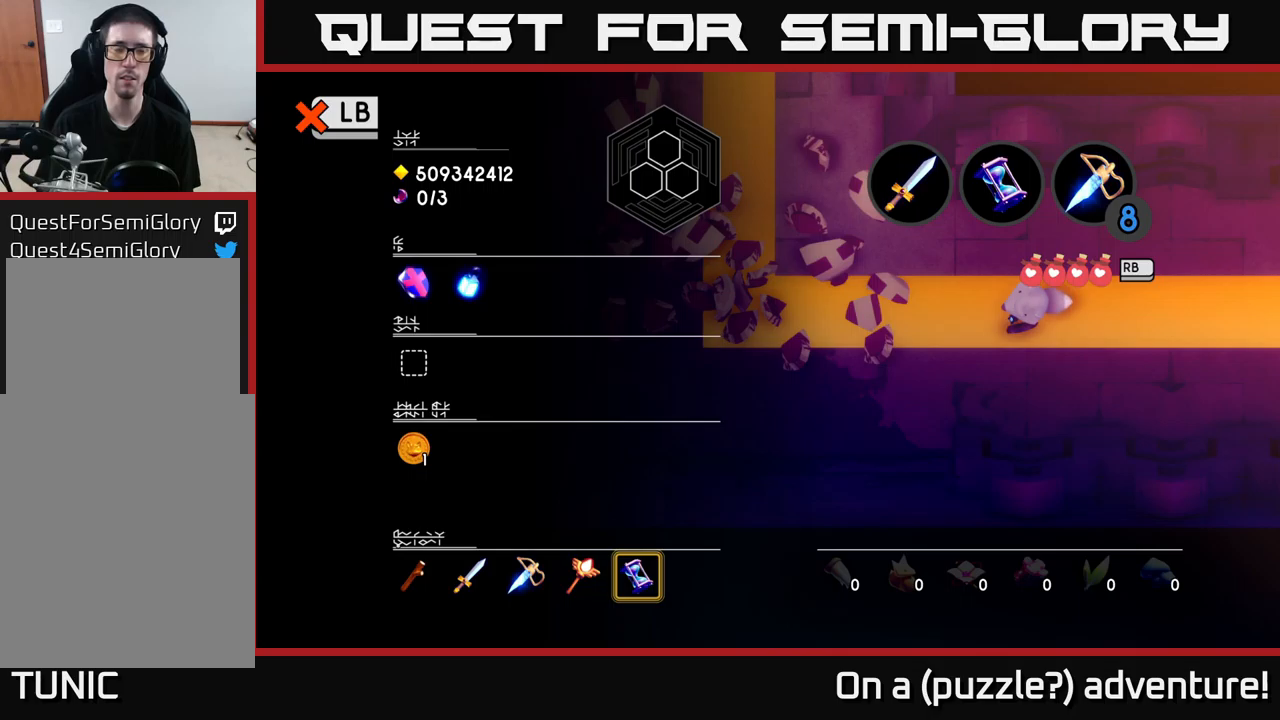
{"buttons": [], "left_stick": "center", "right_stick": "center", "events": []}
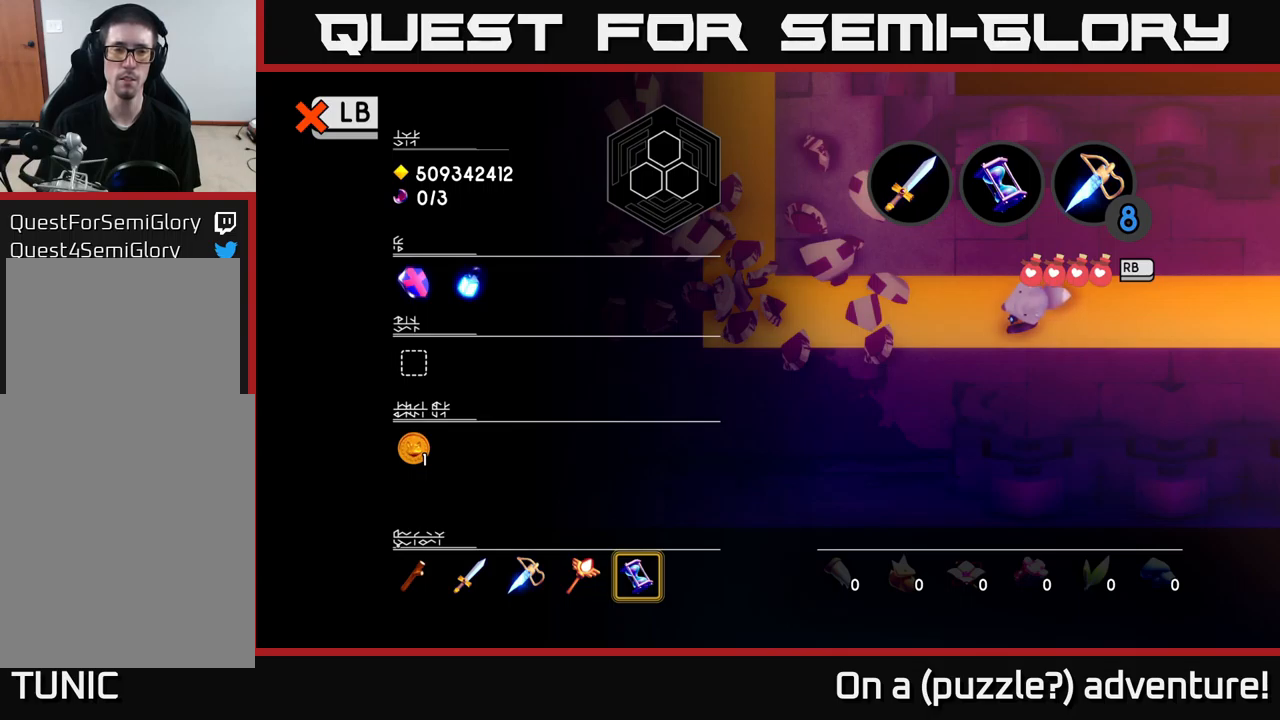
{"buttons": ["SELECT"], "left_stick": "center", "right_stick": "center", "events": [[217, "L1", "down"], [367, "L1", "up"], [434, "SELECT", "down"]]}
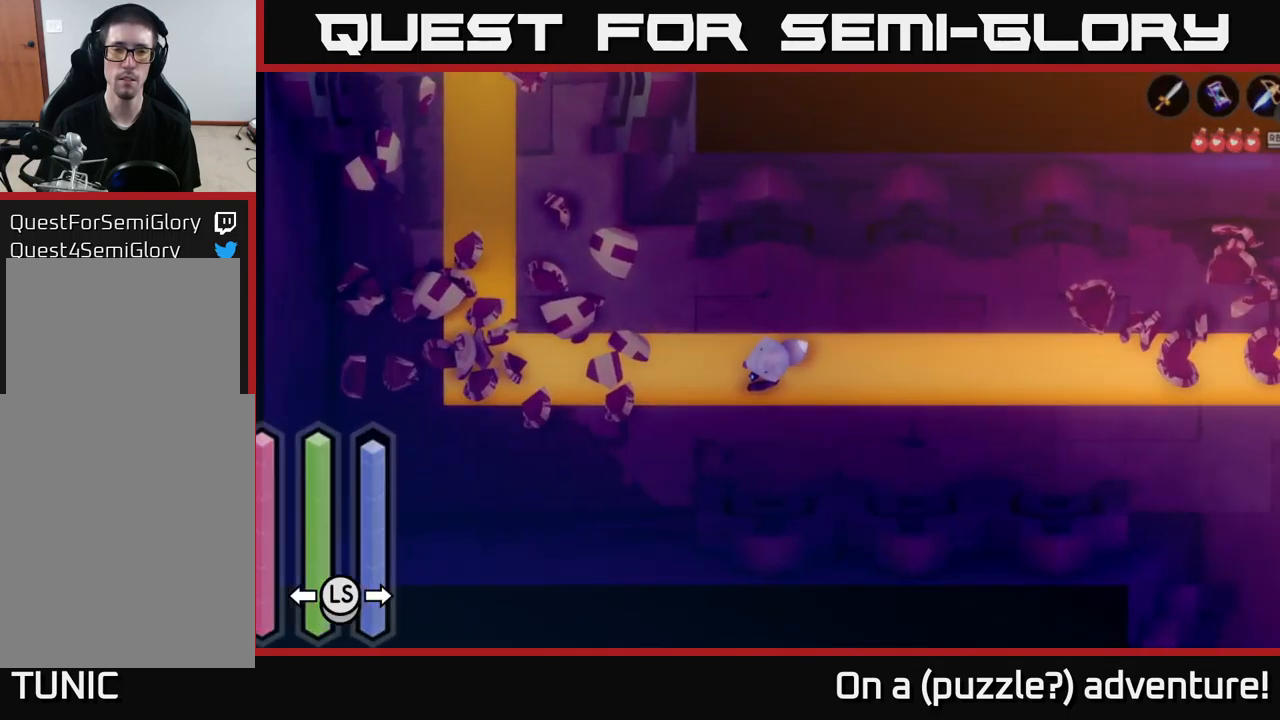
{"buttons": [], "left_stick": "center", "right_stick": "center", "events": [[67, "SELECT", "up"]]}
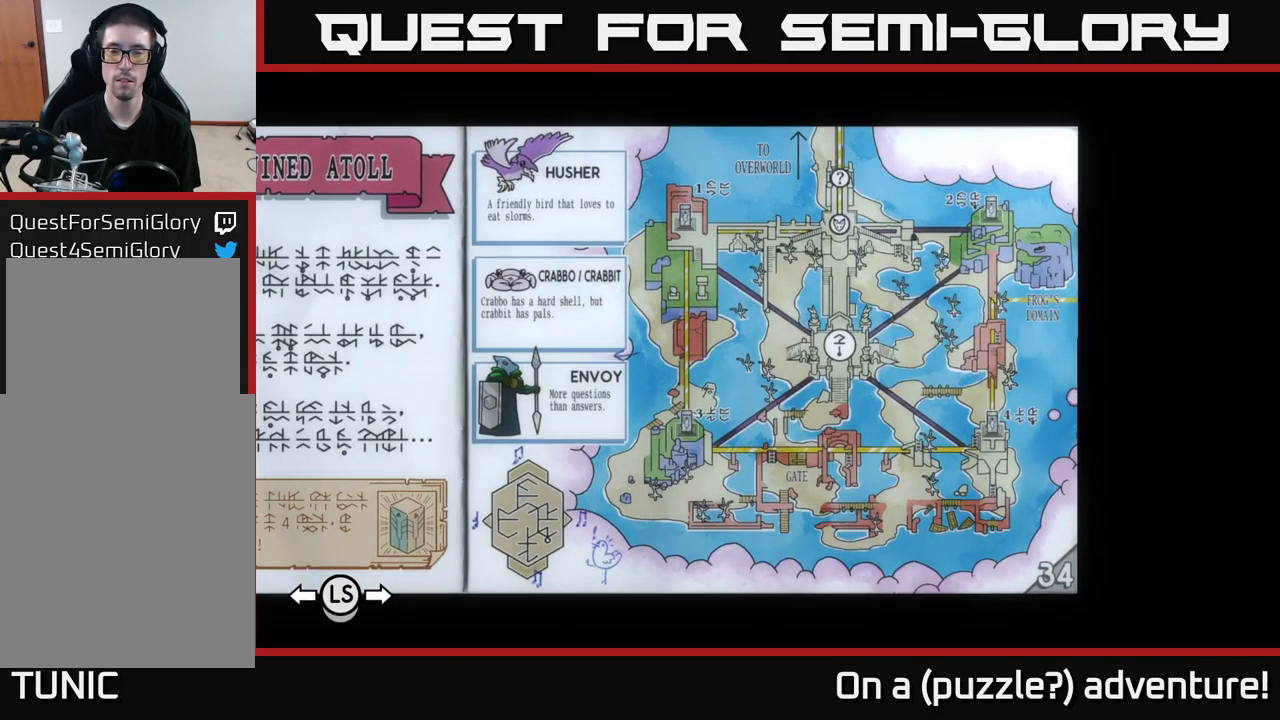
{"buttons": [], "left_stick": "center", "right_stick": "center", "events": []}